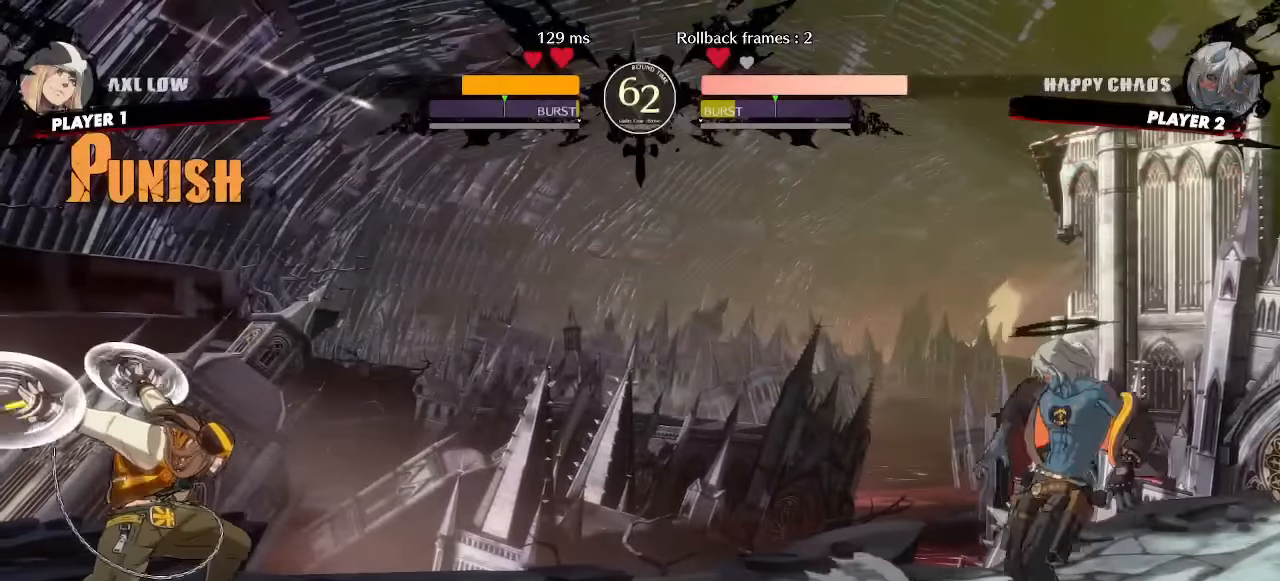
Gameplay with a controller (arcade stick); each line is a JSON object with the inputs held at the frame after it. "events" lists button and stick changes between this image and that frame as [ms after this image, input, new state], when the widget could be followed in between. Not read: L1 L3 P R3 other_buttons.
{"buttons": []}
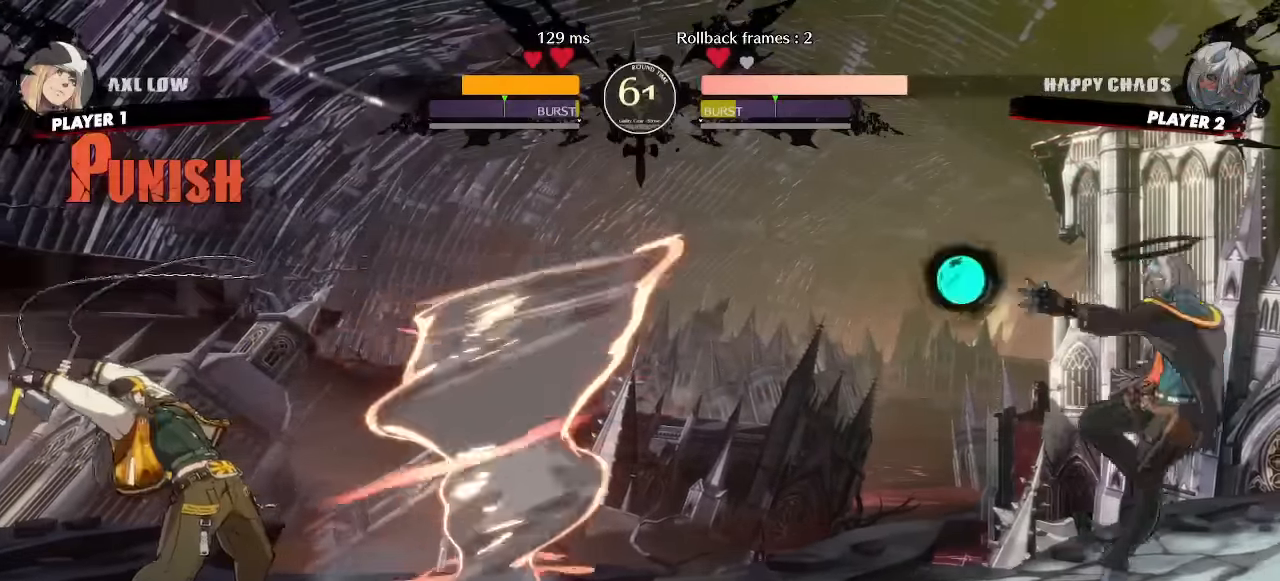
{"buttons": ["DPAD_DOWN"], "events": [[83, "DPAD_DOWN", "down"], [150, "DPAD_RIGHT", "down"], [200, "DPAD_DOWN", "up"], [267, "DPAD_DOWN", "down"], [283, "DPAD_RIGHT", "up"]]}
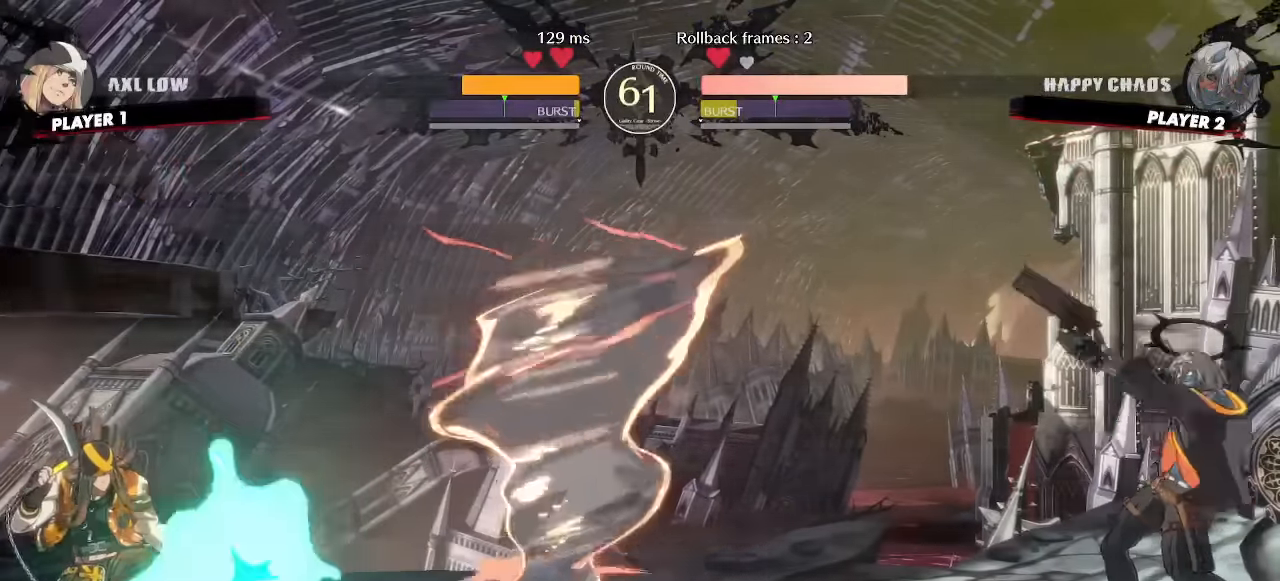
{"buttons": ["DPAD_RIGHT"], "events": [[83, "DPAD_RIGHT", "down"], [100, "DPAD_DOWN", "up"], [167, "DPAD_RIGHT", "up"], [333, "DPAD_RIGHT", "down"]]}
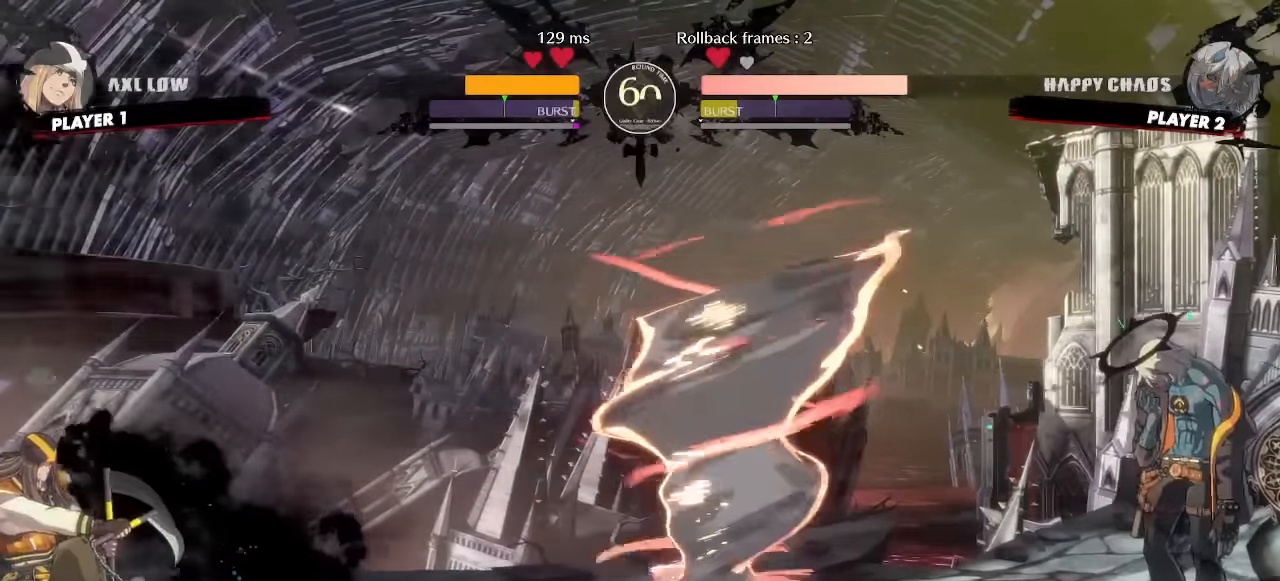
{"buttons": ["DPAD_RIGHT"], "events": []}
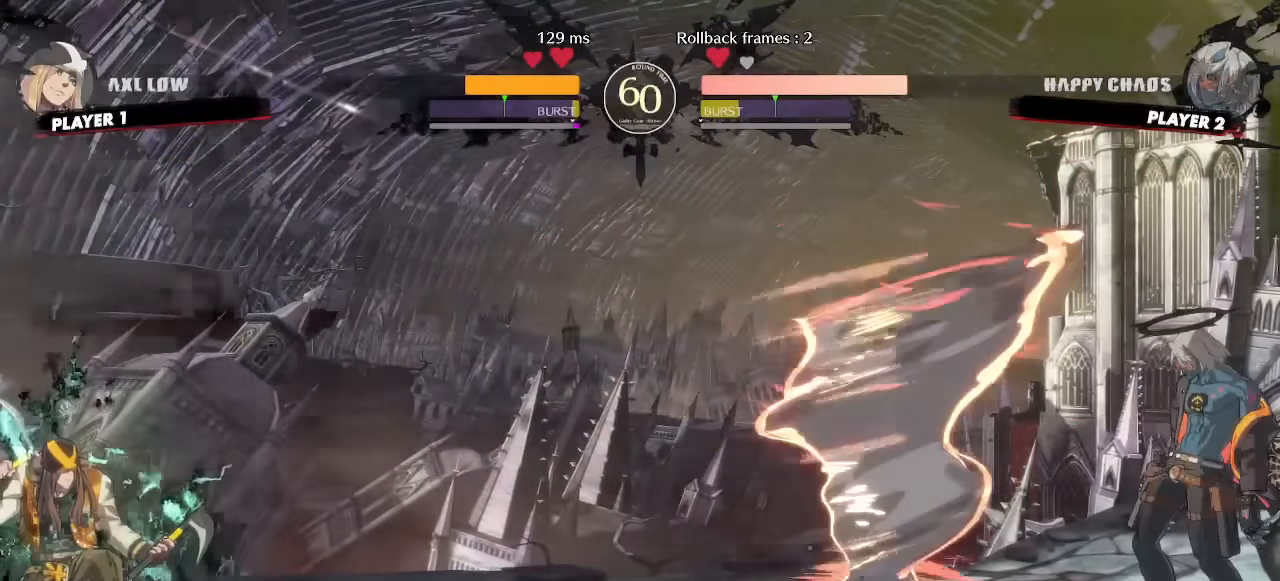
{"buttons": ["DPAD_RIGHT"], "events": []}
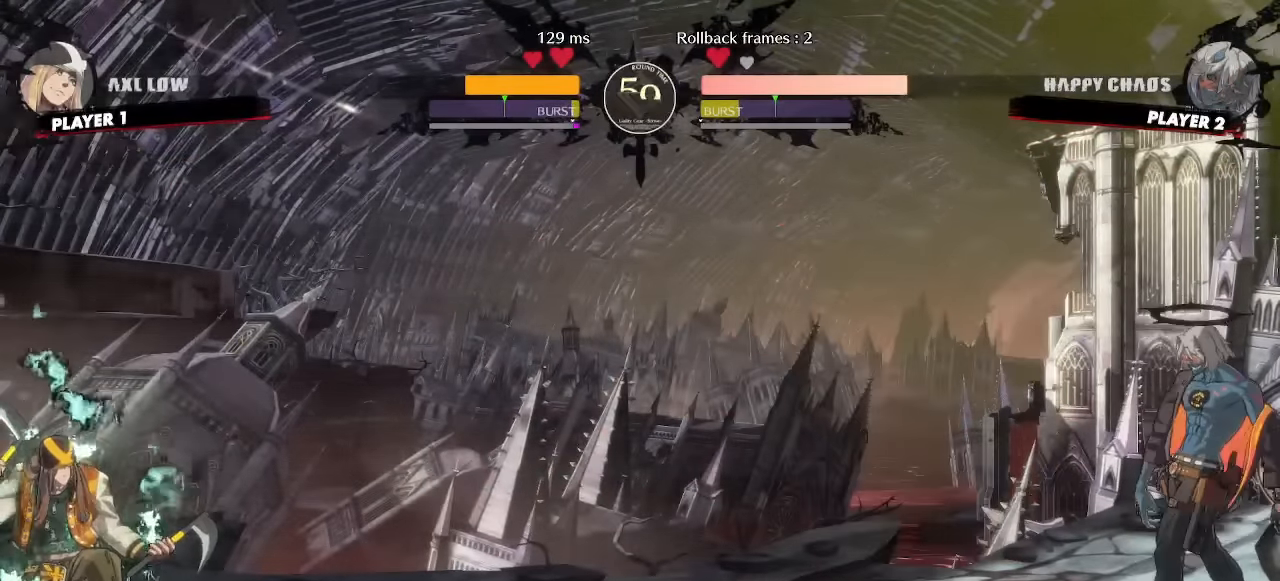
{"buttons": ["DPAD_RIGHT"], "events": [[367, "DPAD_RIGHT", "up"], [383, "DPAD_DOWN", "down"], [450, "DPAD_RIGHT", "down"], [483, "DPAD_DOWN", "up"]]}
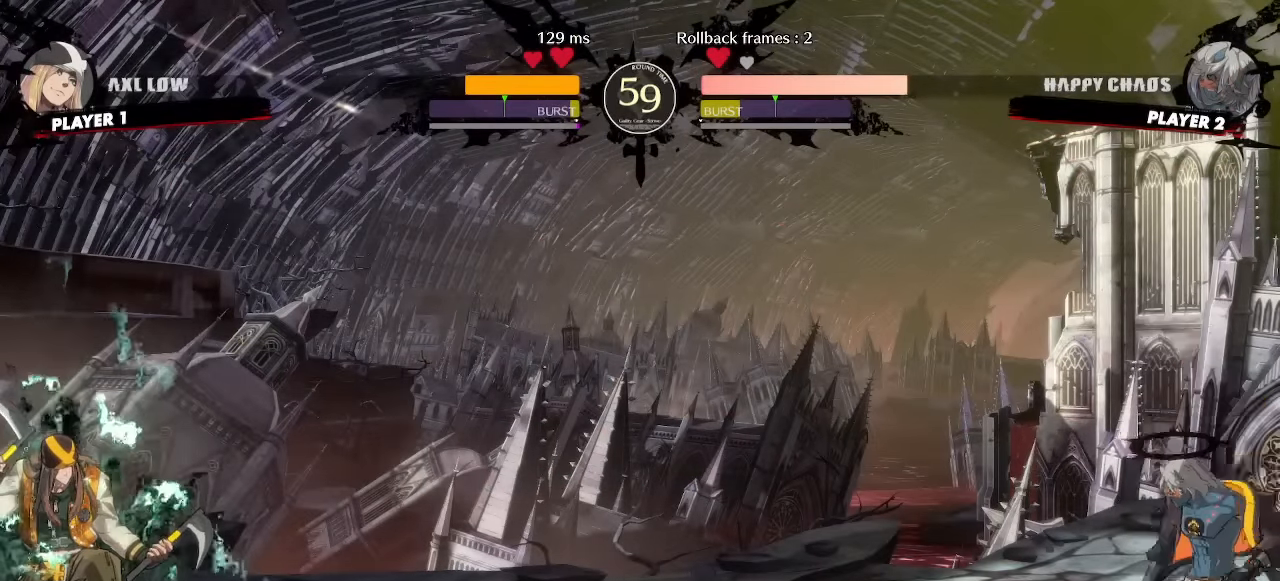
{"buttons": [], "events": [[33, "DPAD_RIGHT", "up"], [67, "DPAD_DOWN", "down"], [317, "DPAD_DOWN", "up"], [383, "DPAD_DOWN", "down"], [467, "DPAD_DOWN", "up"]]}
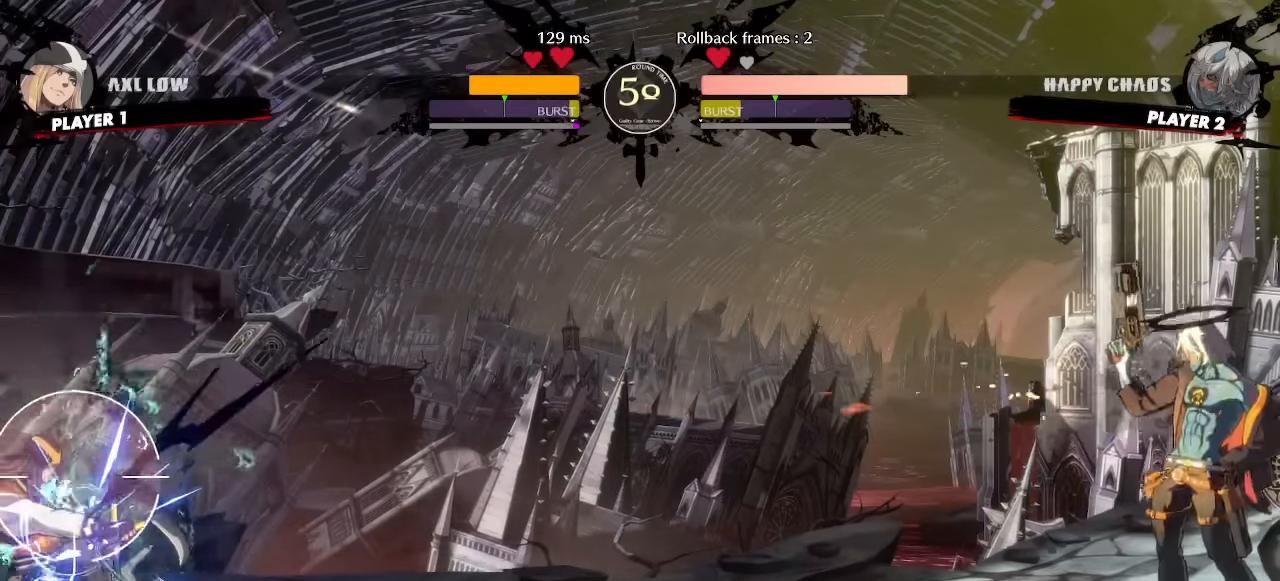
{"buttons": ["DPAD_DOWN"], "events": [[83, "DPAD_DOWN", "down"], [150, "DPAD_RIGHT", "down"], [200, "DPAD_DOWN", "up"], [267, "DPAD_DOWN", "down"], [283, "DPAD_RIGHT", "up"]]}
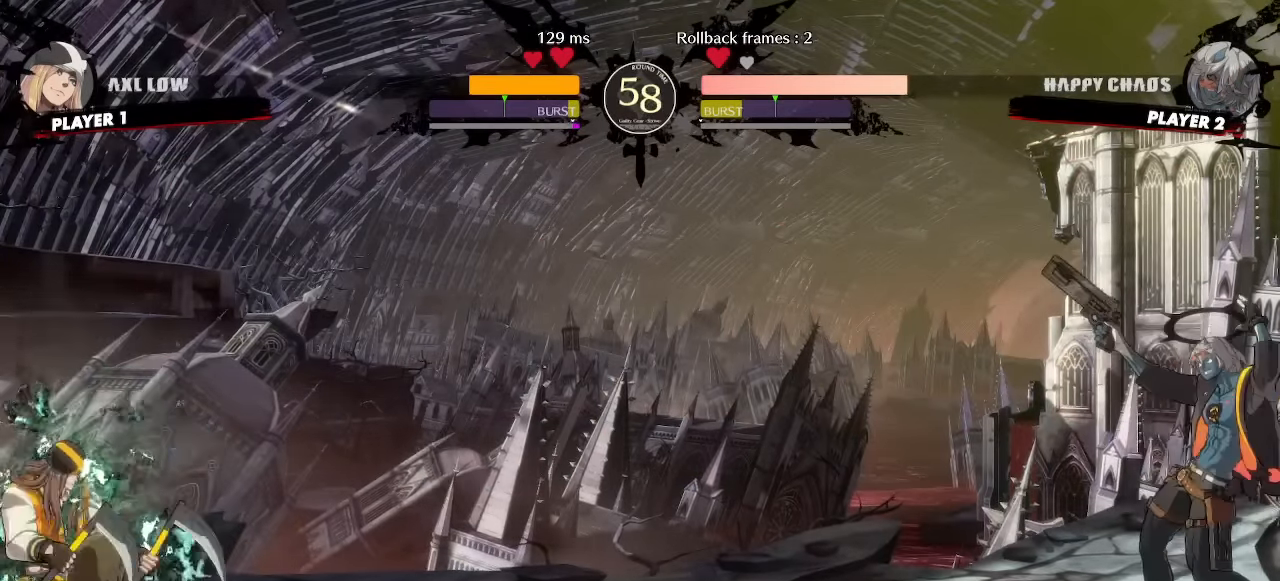
{"buttons": ["DPAD_DOWN"], "events": [[67, "DPAD_DOWN", "up"], [150, "DPAD_DOWN", "down"], [217, "DPAD_DOWN", "up"], [467, "DPAD_DOWN", "down"]]}
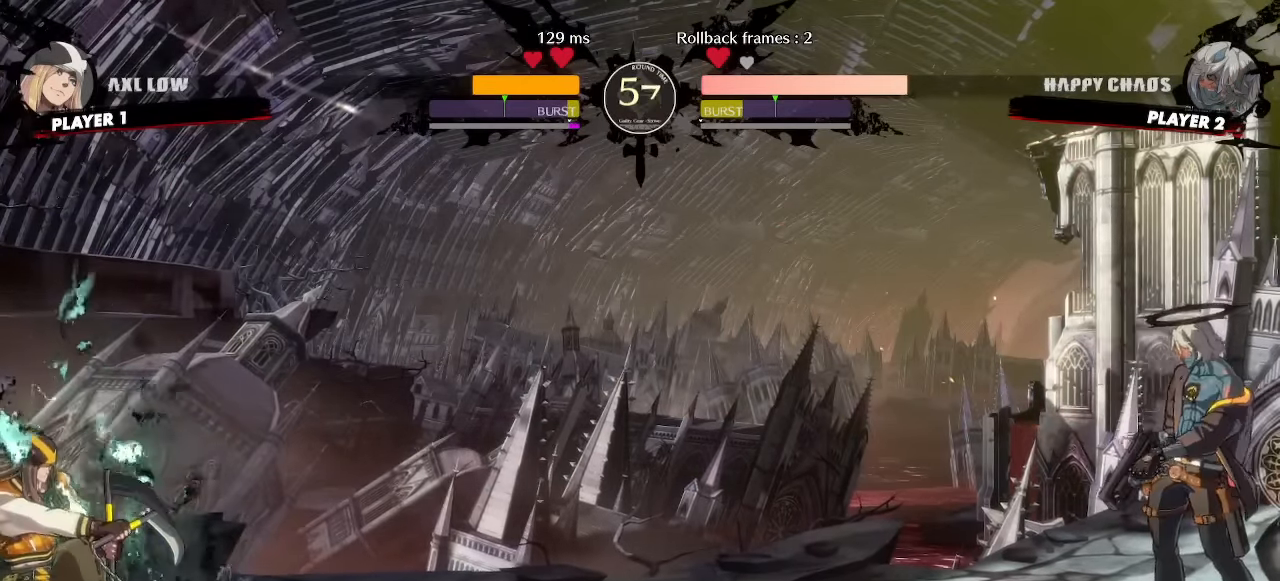
{"buttons": [], "events": [[33, "DPAD_RIGHT", "down"], [67, "DPAD_DOWN", "up"], [133, "DPAD_DOWN", "down"], [150, "DPAD_RIGHT", "up"], [400, "DPAD_RIGHT", "down"], [433, "DPAD_DOWN", "up"], [483, "DPAD_RIGHT", "up"]]}
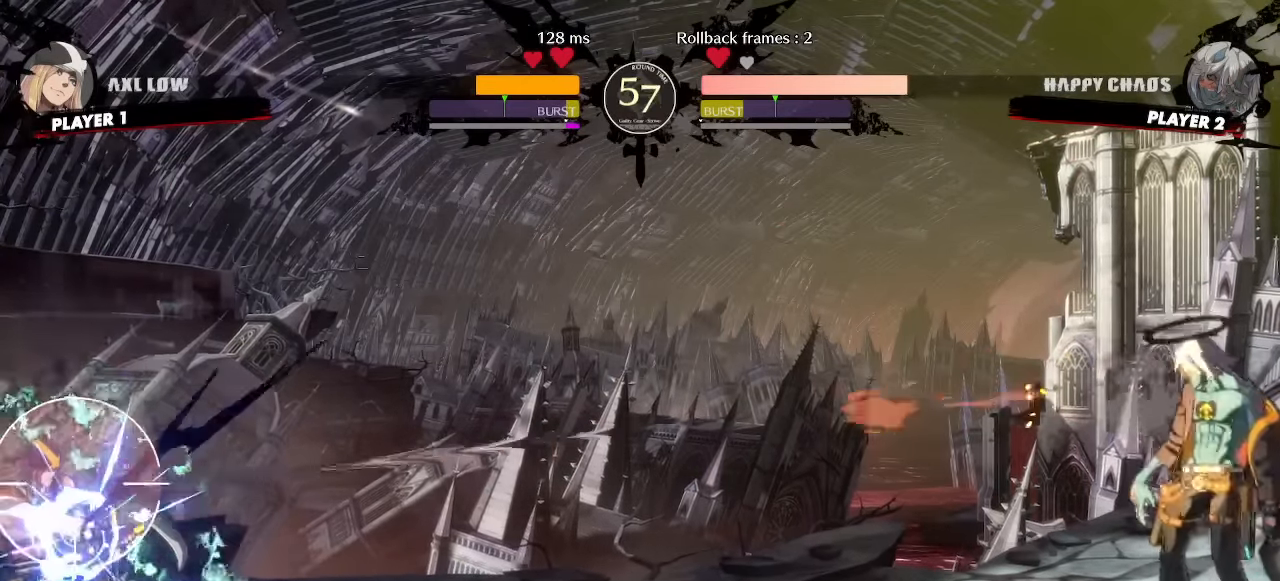
{"buttons": [], "events": []}
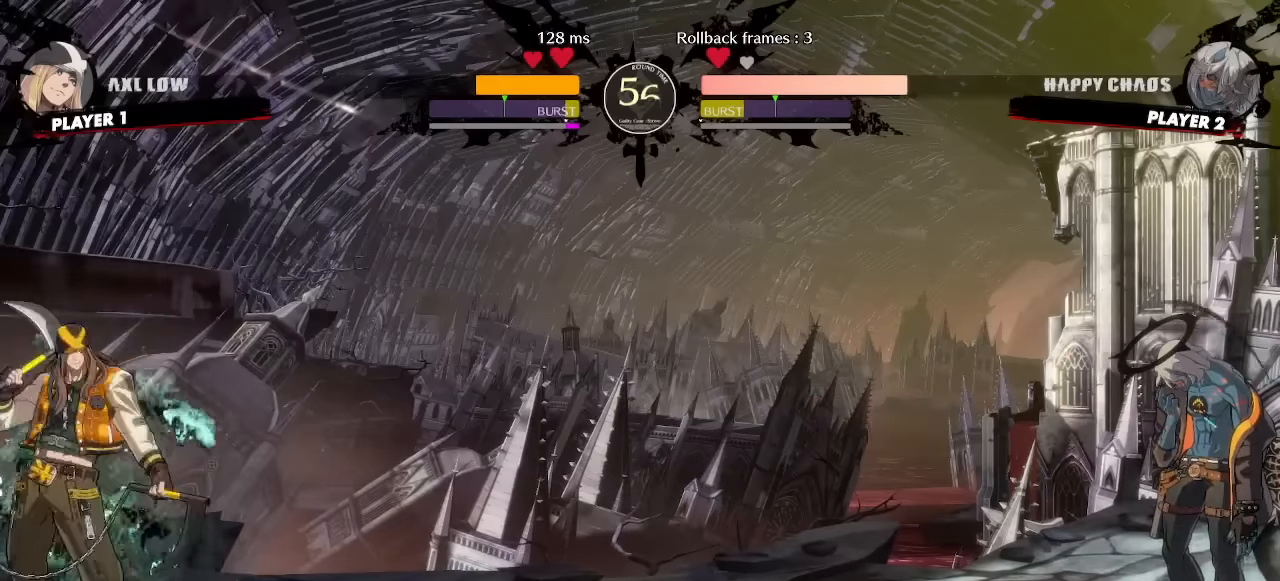
{"buttons": ["DPAD_DOWN", "DPAD_RIGHT"], "events": [[183, "DPAD_LEFT", "down"], [317, "DPAD_LEFT", "up"], [333, "DPAD_DOWN", "down"], [333, "DPAD_RIGHT", "down"]]}
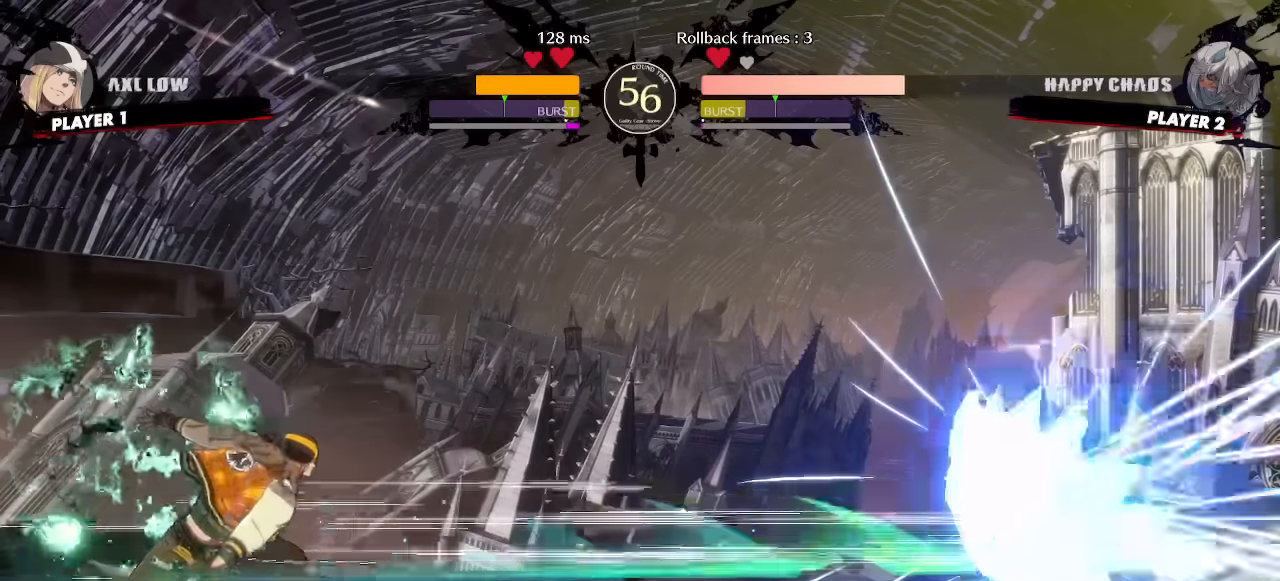
{"buttons": ["DPAD_DOWN", "DPAD_RIGHT"], "events": []}
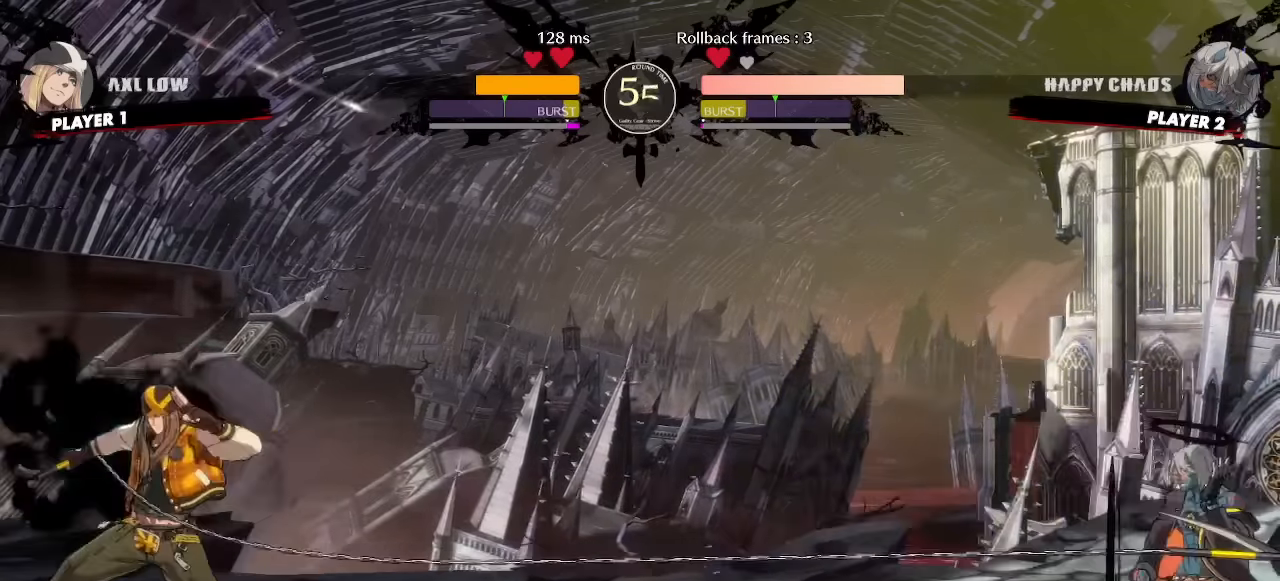
{"buttons": [], "events": [[467, "DPAD_RIGHT", "up"], [483, "DPAD_DOWN", "up"]]}